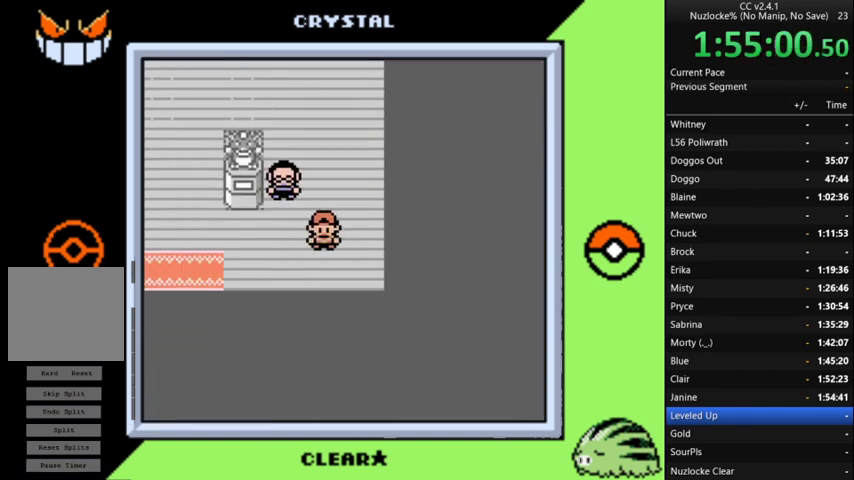
Gameplay with a controller (Nintendo layout); each line is a JSON object with the inputs held at the frame after it. "events" lists button and stick changes between this image and that frame as [ms after this image, input, new state], when the widget could be followed in between. Not read: L3 R3.
{"buttons": ["DPAD_LEFT"], "events": []}
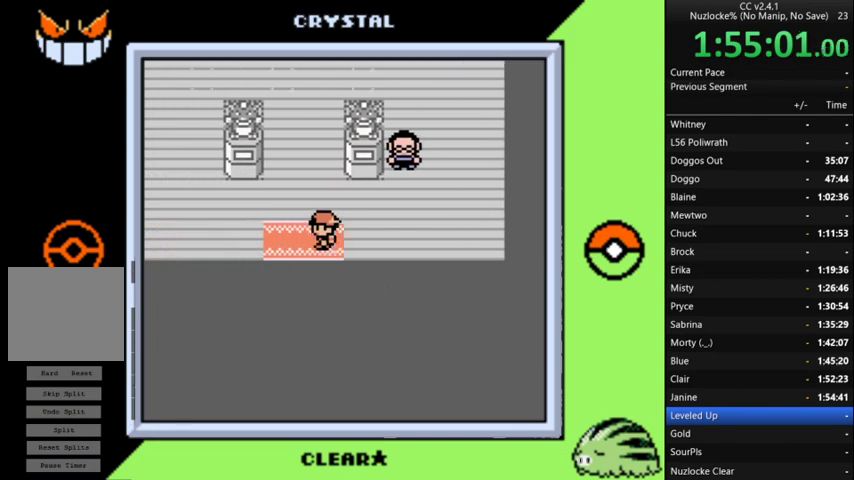
{"buttons": ["DPAD_DOWN"], "events": [[33, "DPAD_DOWN", "down"], [100, "DPAD_LEFT", "up"]]}
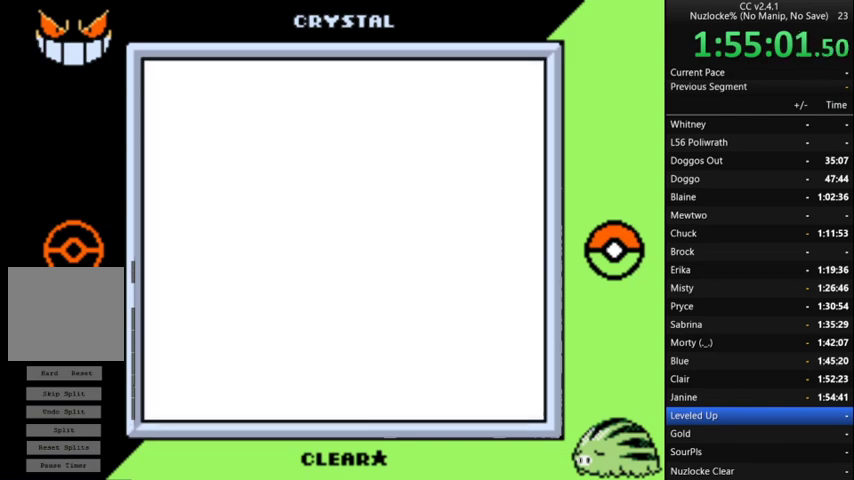
{"buttons": ["START"], "events": [[67, "DPAD_DOWN", "up"], [500, "START", "down"]]}
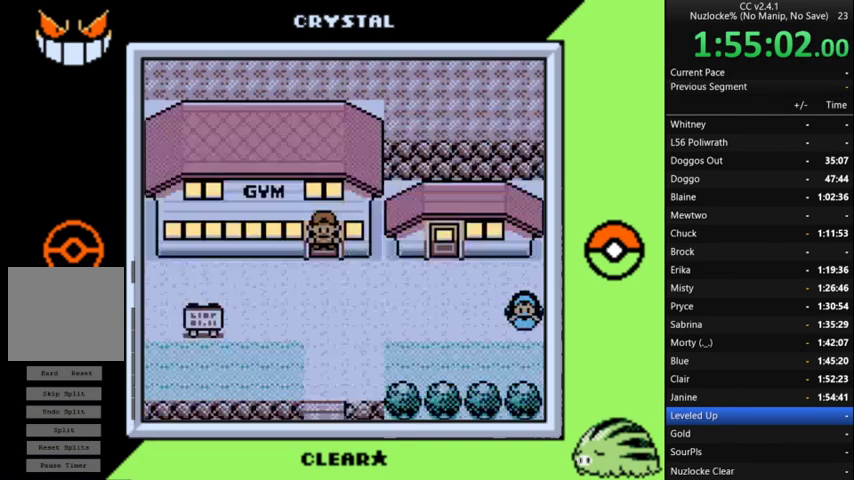
{"buttons": ["START"], "events": [[133, "START", "up"], [233, "START", "down"], [367, "START", "up"], [467, "START", "down"]]}
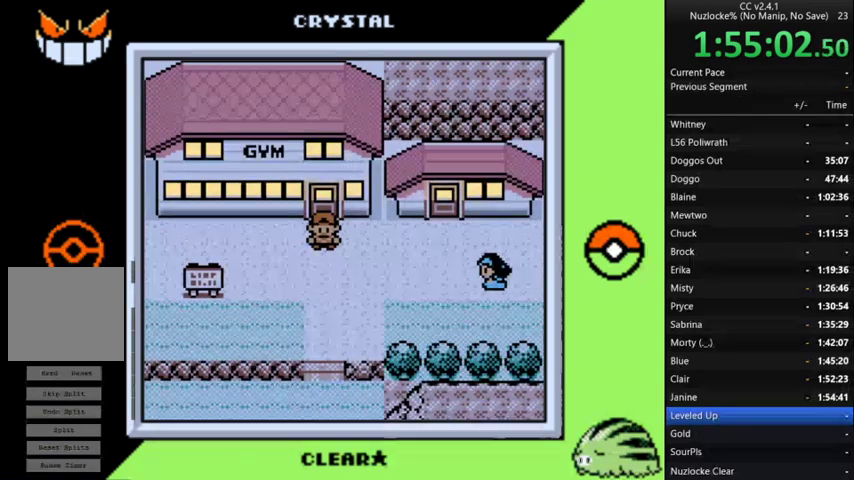
{"buttons": [], "events": [[33, "START", "up"]]}
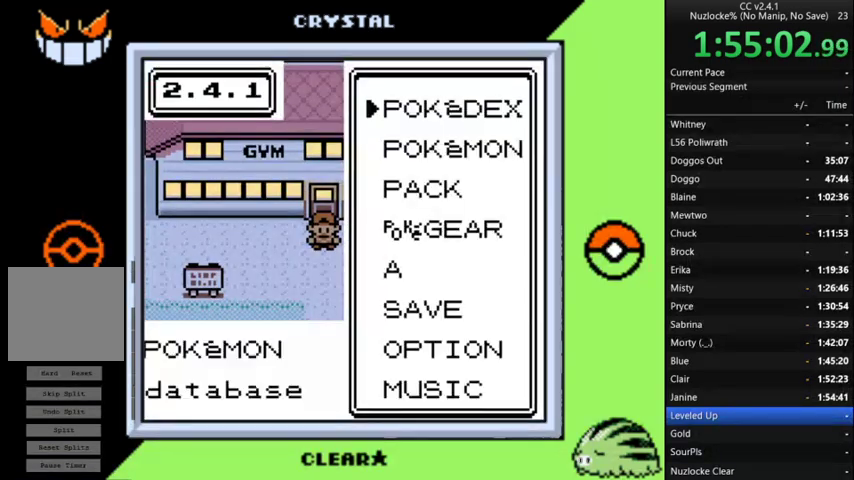
{"buttons": [], "events": [[67, "DPAD_DOWN", "down"], [200, "DPAD_DOWN", "up"], [233, "A", "down"], [367, "A", "up"]]}
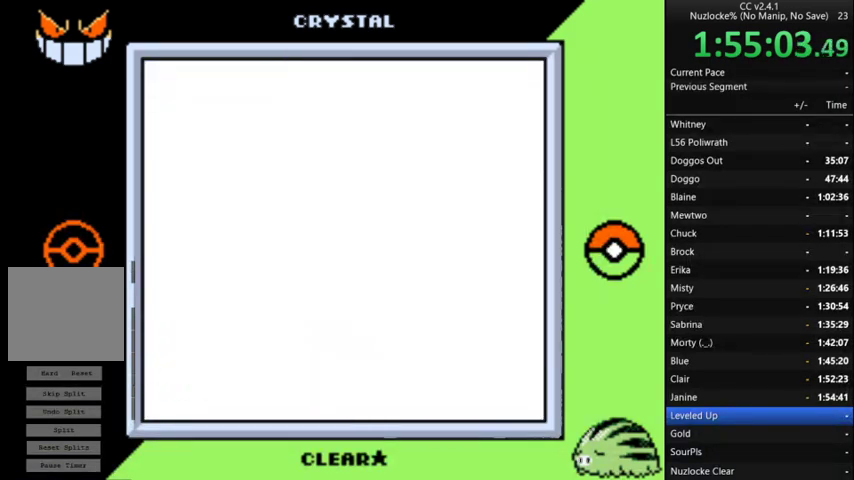
{"buttons": ["DPAD_DOWN"], "events": [[467, "DPAD_DOWN", "down"]]}
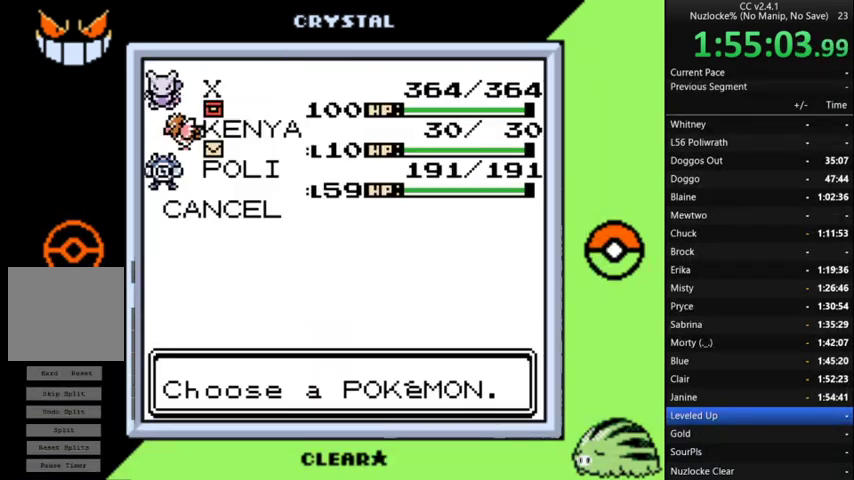
{"buttons": ["A"], "events": [[133, "DPAD_DOWN", "up"], [267, "A", "down"], [367, "A", "up"], [500, "A", "down"]]}
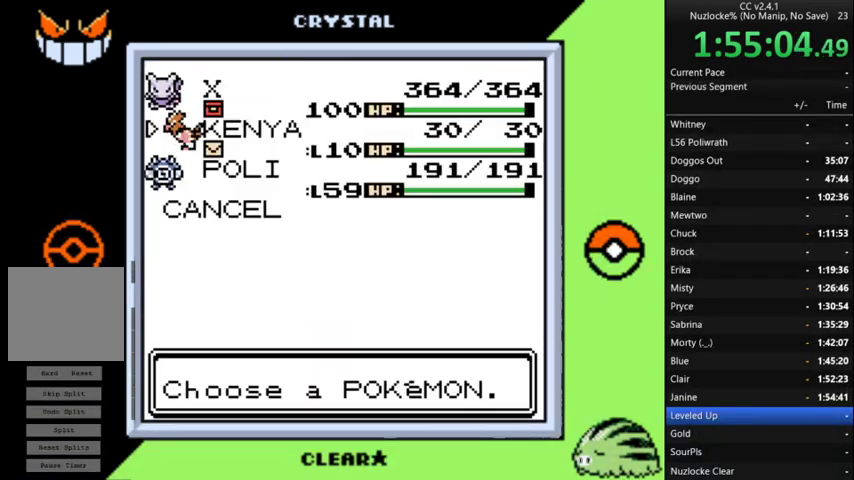
{"buttons": [], "events": [[267, "A", "up"], [333, "A", "down"], [400, "A", "up"]]}
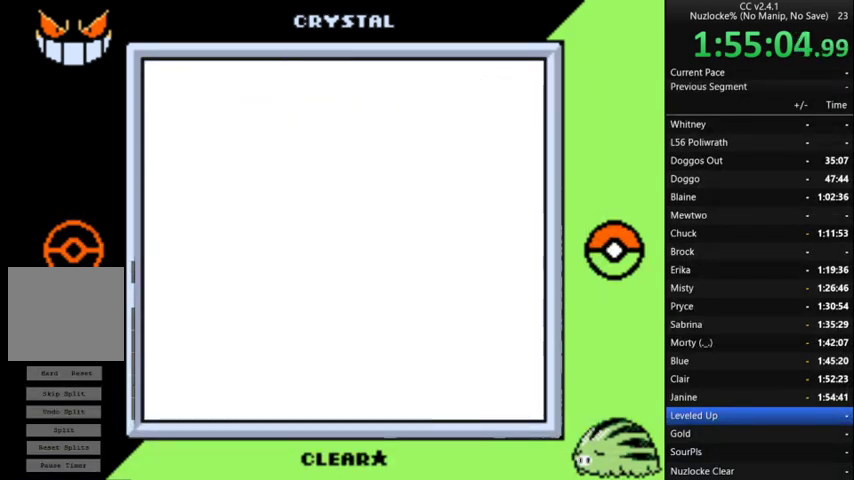
{"buttons": [], "events": []}
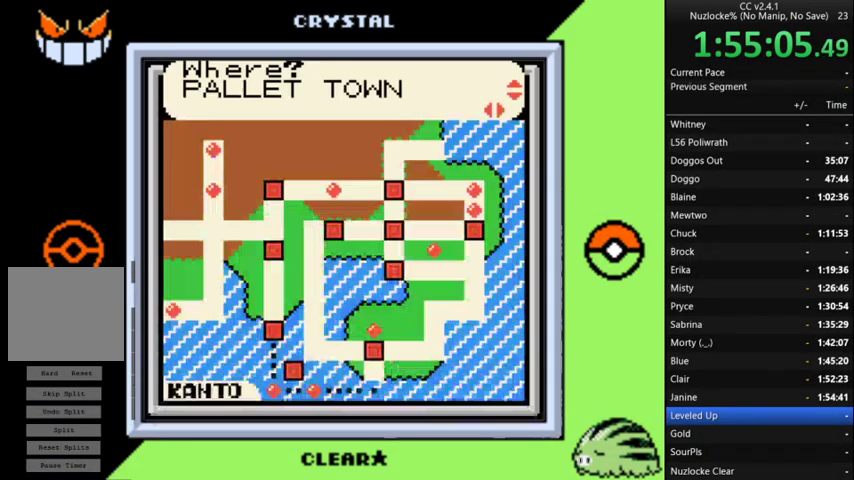
{"buttons": [], "events": []}
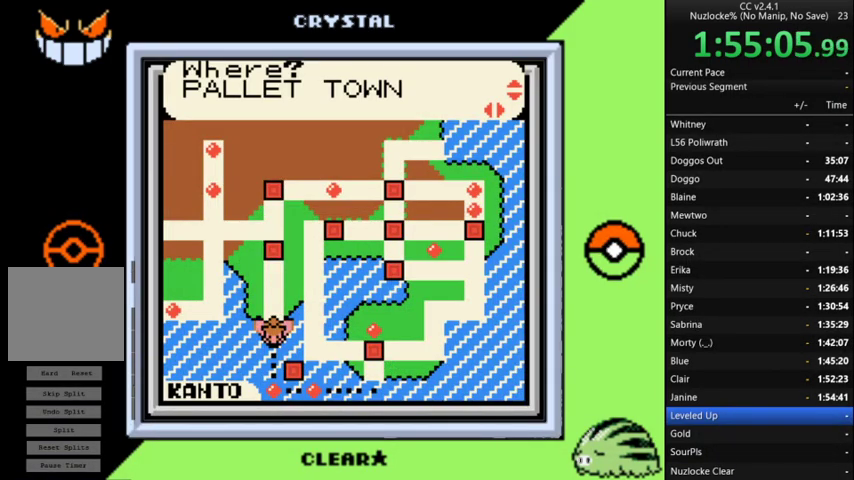
{"buttons": [], "events": [[133, "DPAD_LEFT", "down"], [233, "DPAD_LEFT", "up"]]}
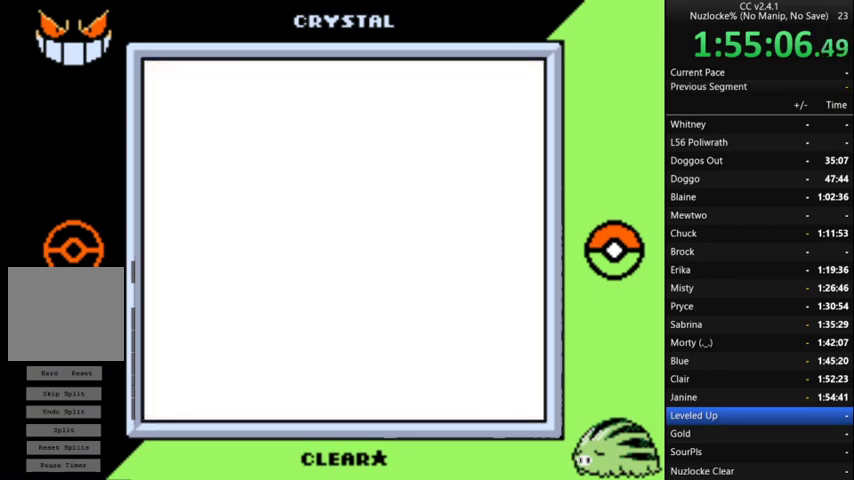
{"buttons": [], "events": [[233, "DPAD_DOWN", "down"], [367, "DPAD_DOWN", "up"]]}
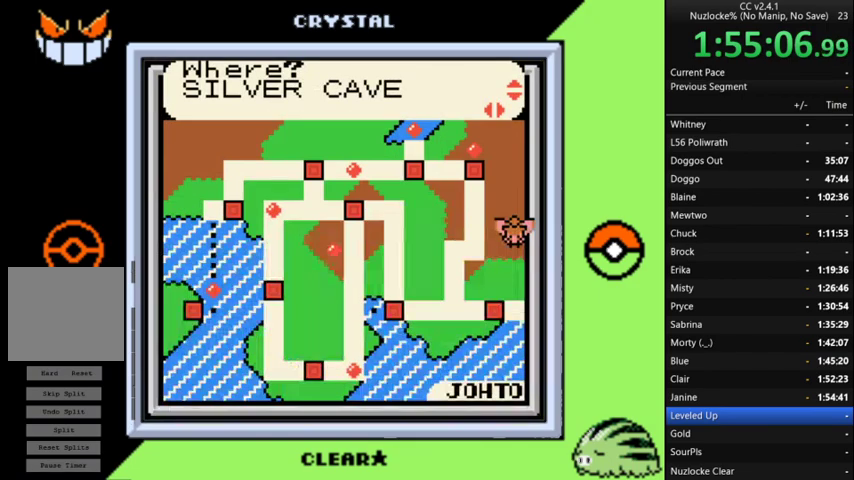
{"buttons": [], "events": [[167, "A", "down"], [300, "A", "up"]]}
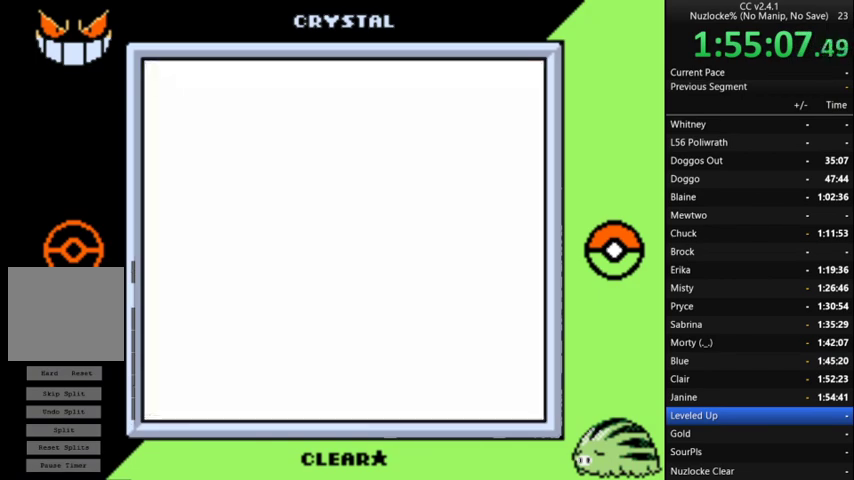
{"buttons": [], "events": []}
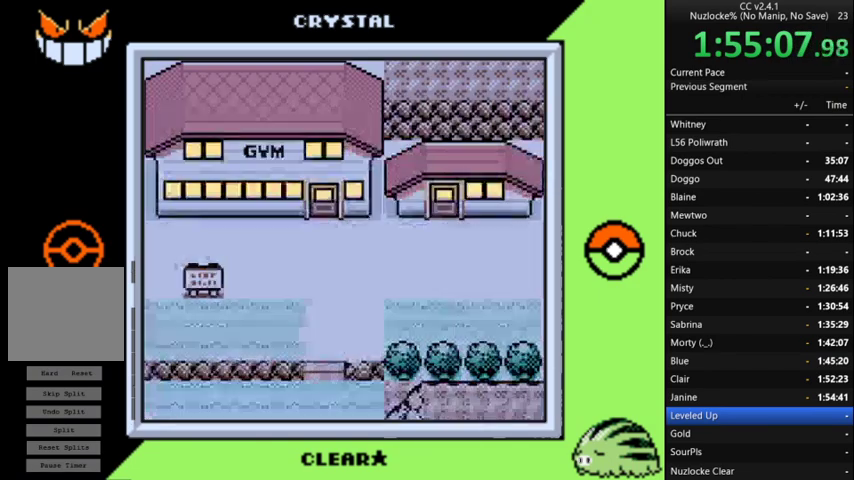
{"buttons": ["A"], "events": [[33, "A", "down"], [200, "A", "up"], [267, "A", "down"], [367, "A", "up"], [467, "A", "down"]]}
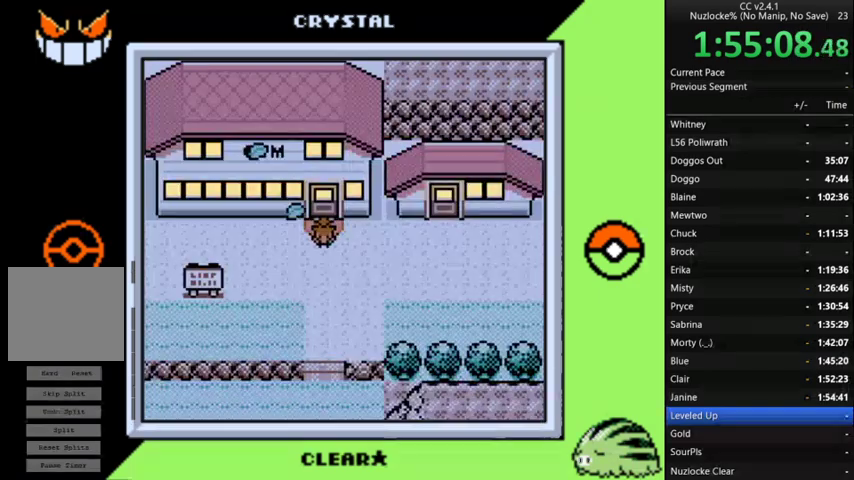
{"buttons": [], "events": [[233, "A", "up"], [300, "A", "down"], [400, "A", "up"]]}
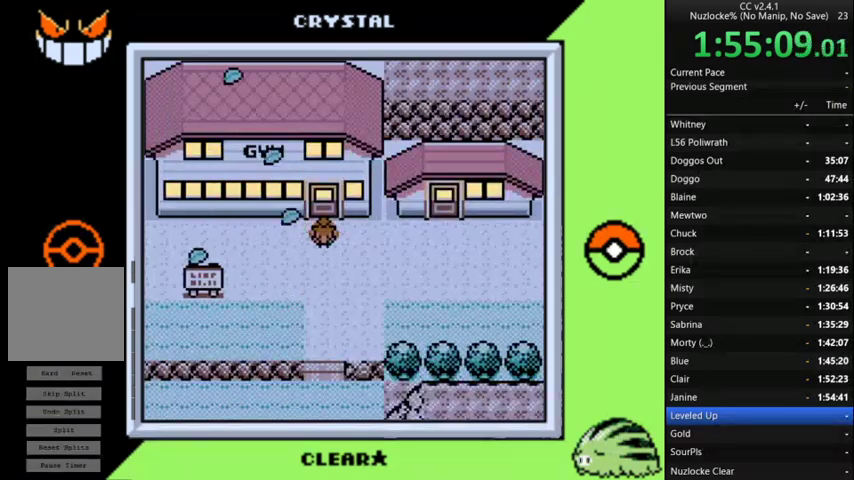
{"buttons": [], "events": []}
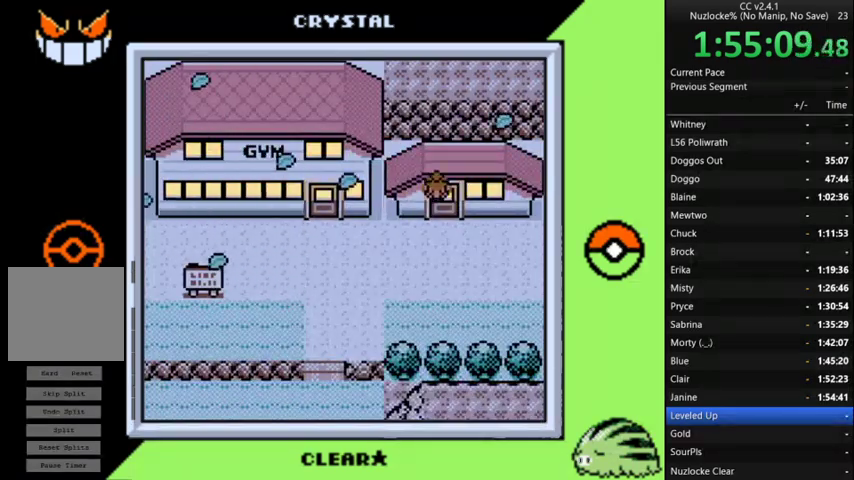
{"buttons": [], "events": []}
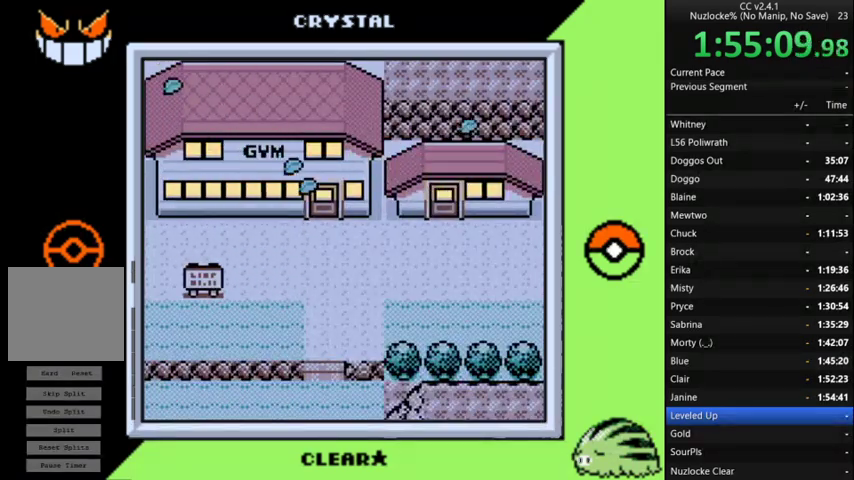
{"buttons": [], "events": []}
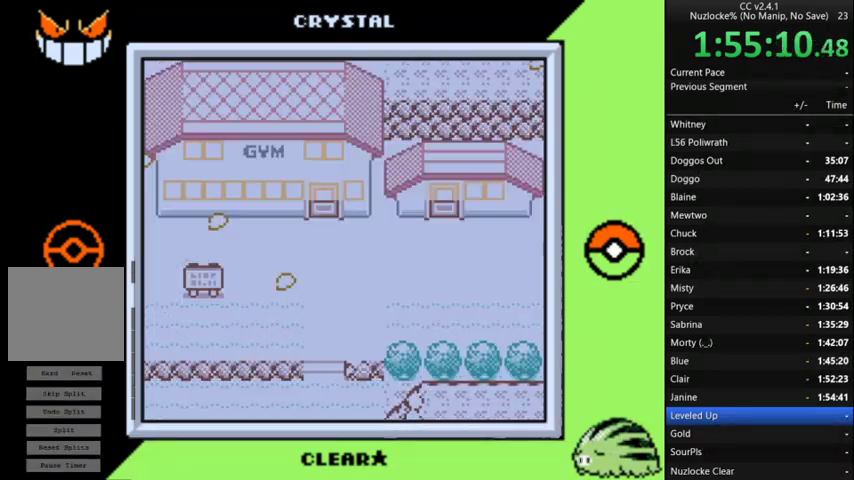
{"buttons": [], "events": []}
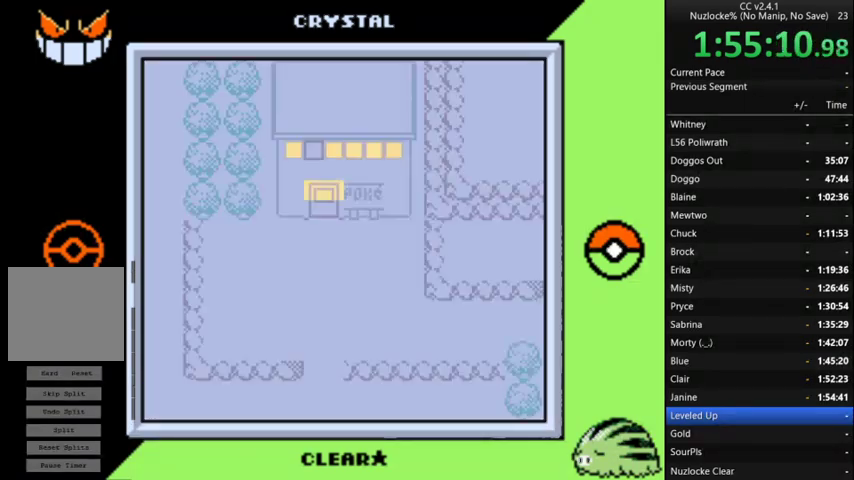
{"buttons": [], "events": []}
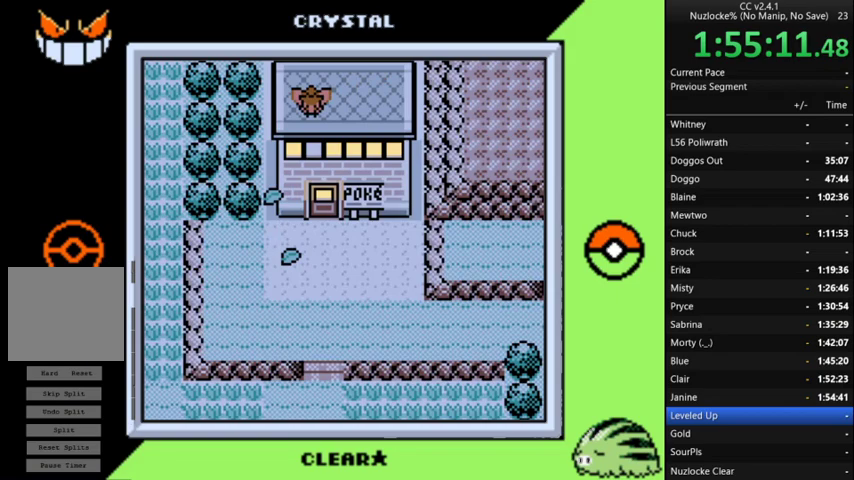
{"buttons": [], "events": []}
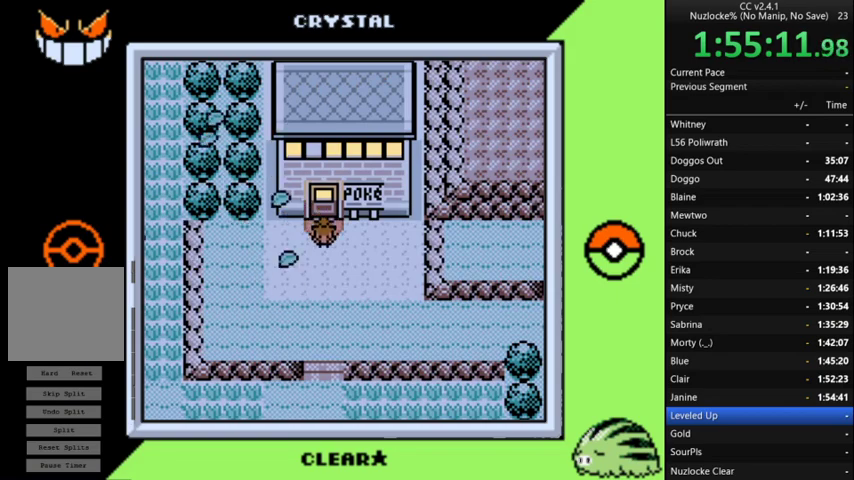
{"buttons": [], "events": []}
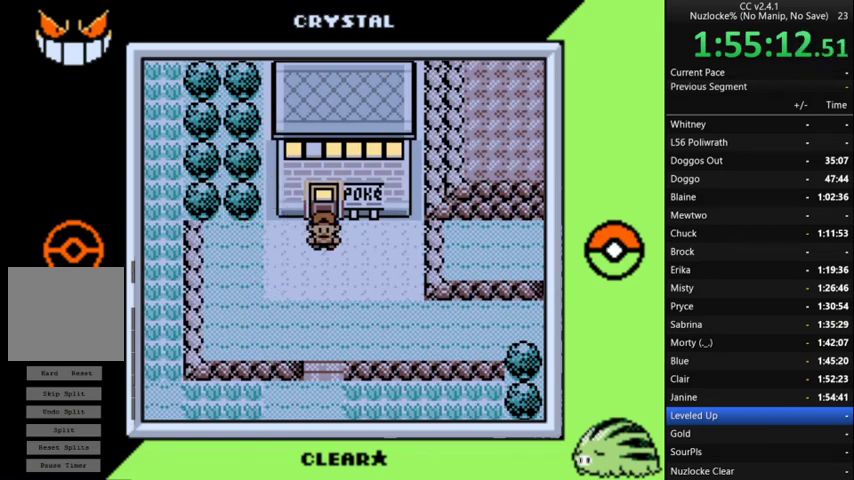
{"buttons": ["DPAD_UP"], "events": [[267, "DPAD_UP", "down"]]}
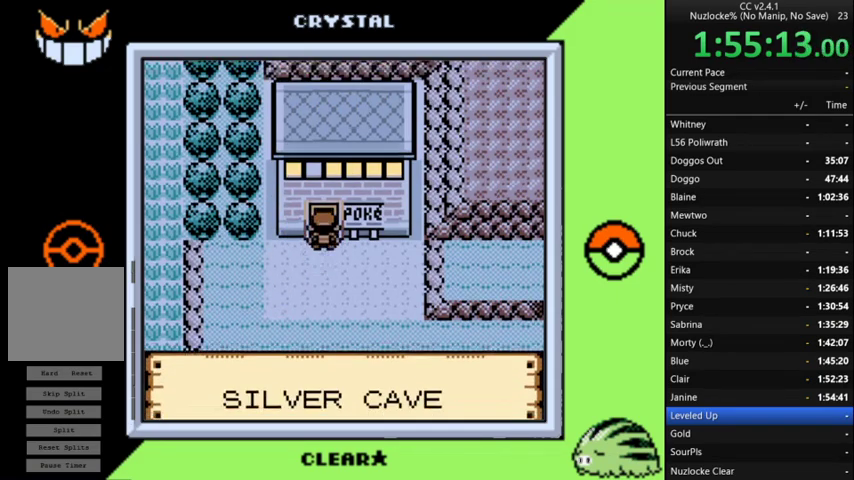
{"buttons": ["DPAD_UP"], "events": []}
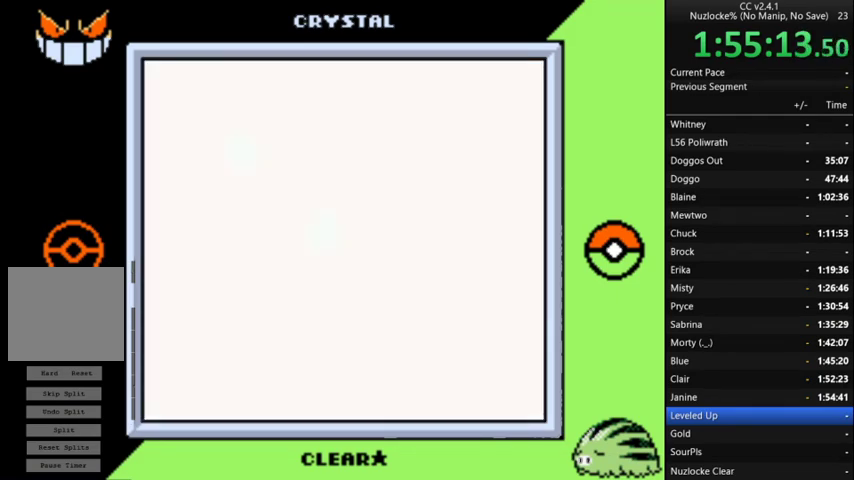
{"buttons": ["DPAD_RIGHT"], "events": [[433, "DPAD_RIGHT", "down"], [500, "DPAD_UP", "up"]]}
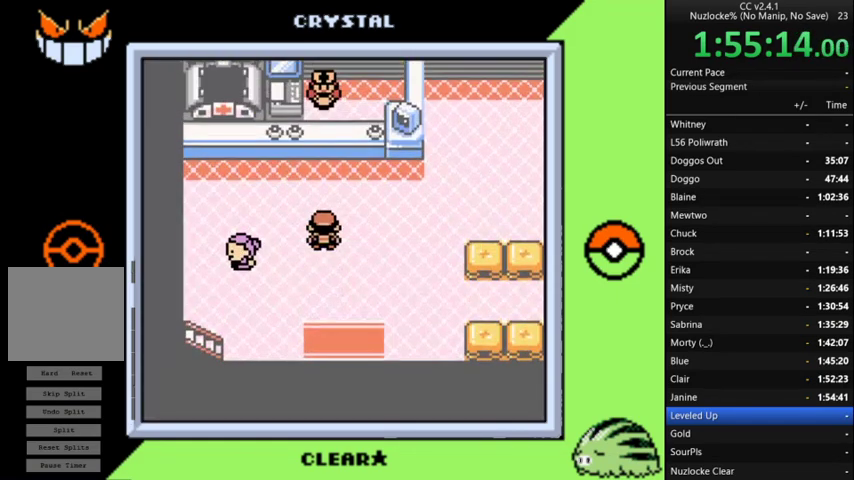
{"buttons": ["DPAD_RIGHT"], "events": []}